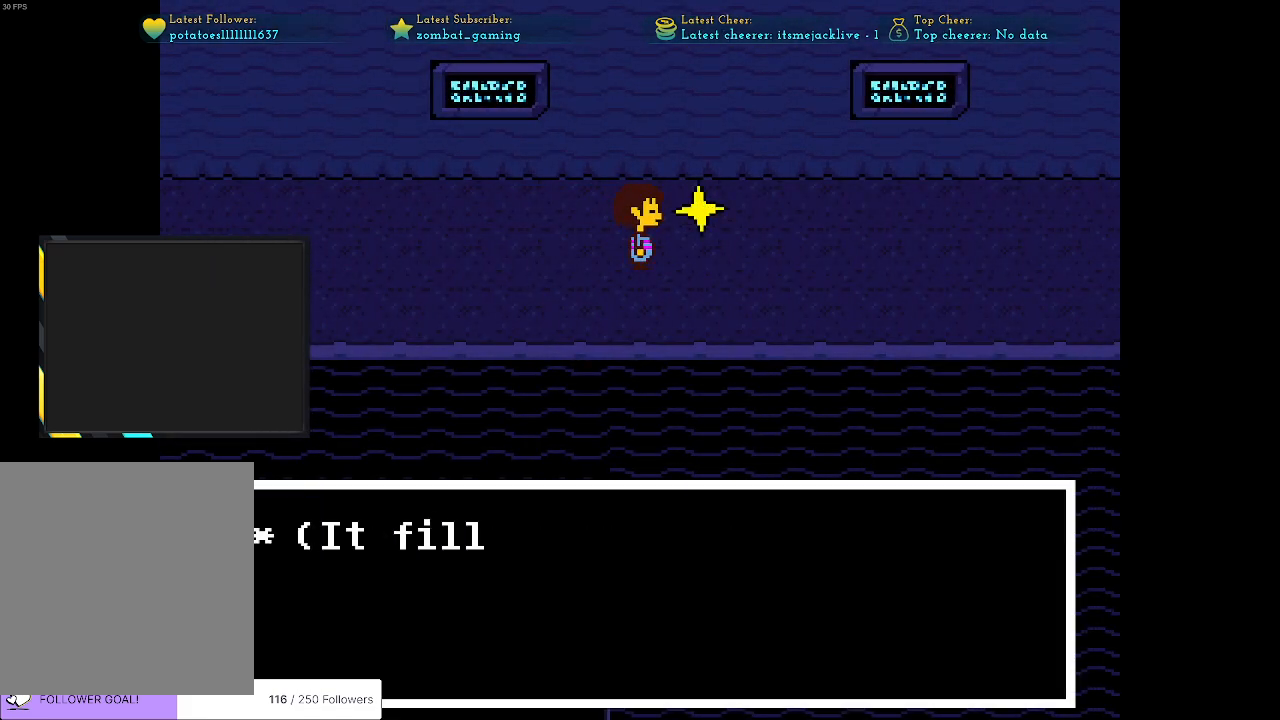
Gameplay with keyboard; each line is a JSON object with the keys held at the frame after it. "events" lists presses ("down") and releases ("up") of "c", "ctrl", "down", "escape", "left", "return", "right", "shift", "up", "x" and "z" between this image and that frame as [ms after this image, input, new state], when the widget could be followed in between. No other keys are recorded. Mouse input is not recorded.
{"keys": [], "events": [[150, "x", "up"], [150, "z", "down"], [233, "z", "up"]]}
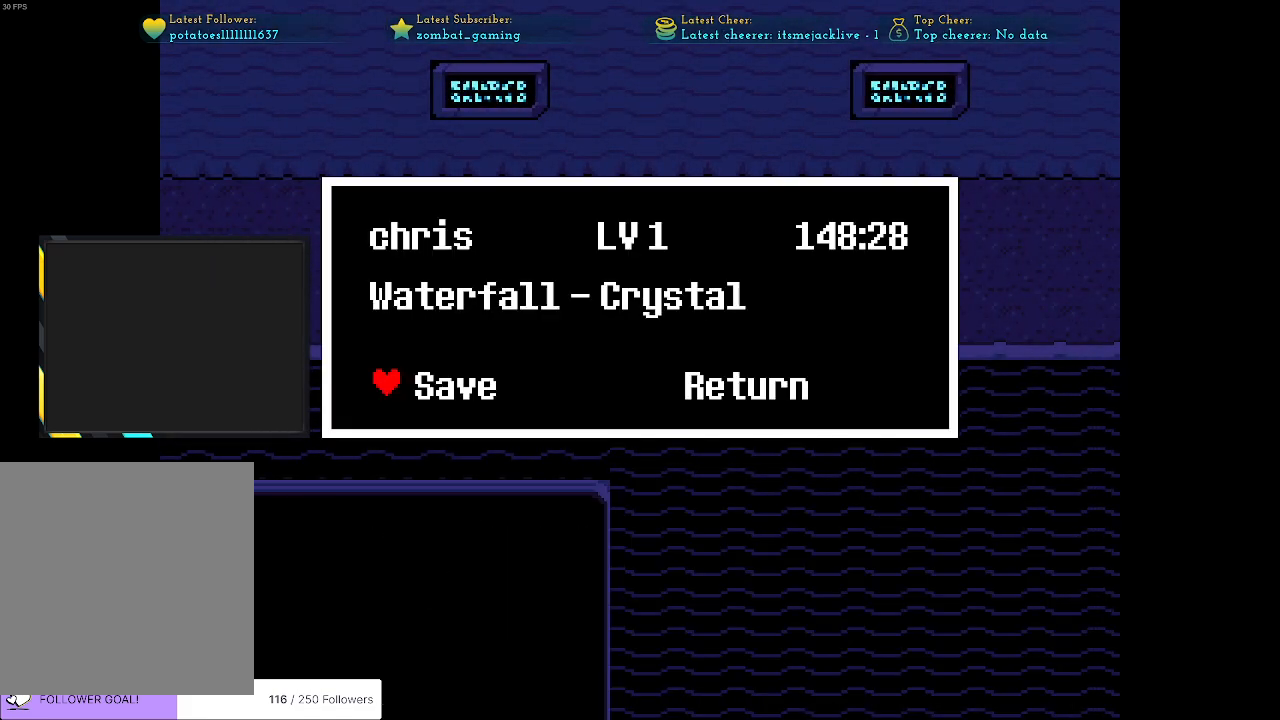
{"keys": ["right"], "events": [[66, "z", "down"], [150, "z", "up"], [316, "x", "down"], [400, "x", "up"], [483, "right", "down"]]}
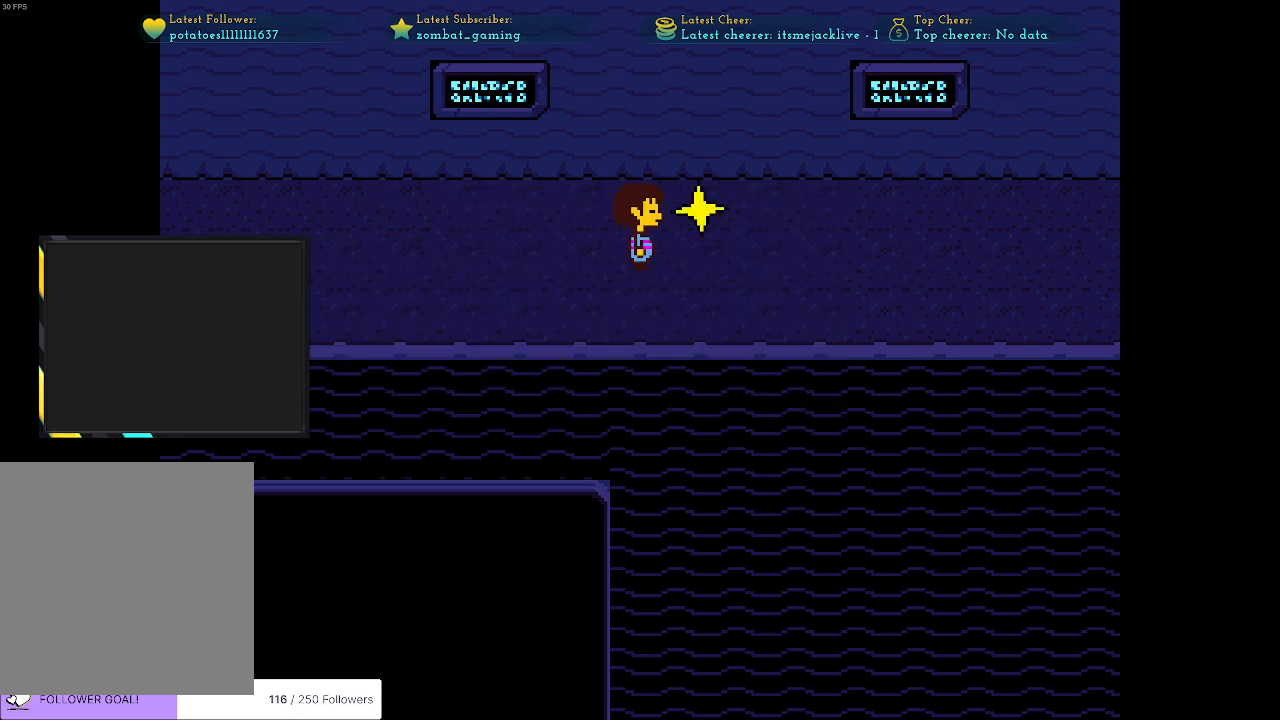
{"keys": ["right"], "events": [[133, "down", "down"], [266, "down", "up"]]}
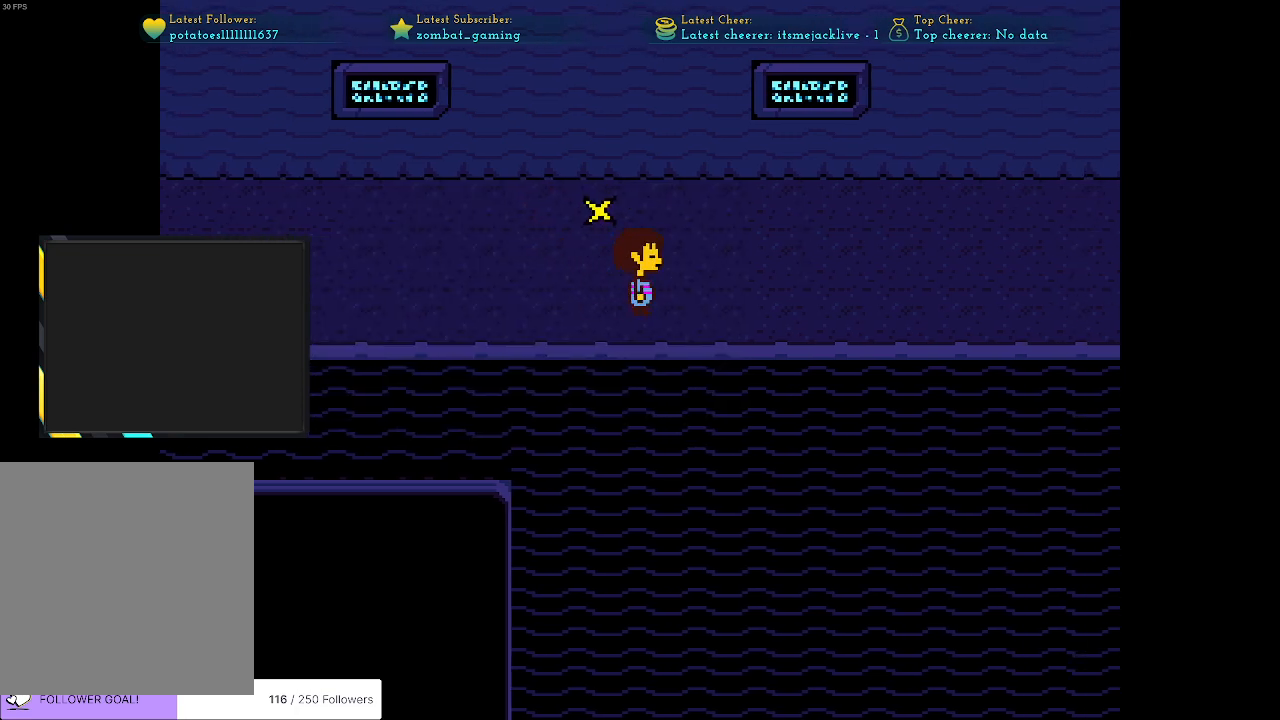
{"keys": ["right"], "events": []}
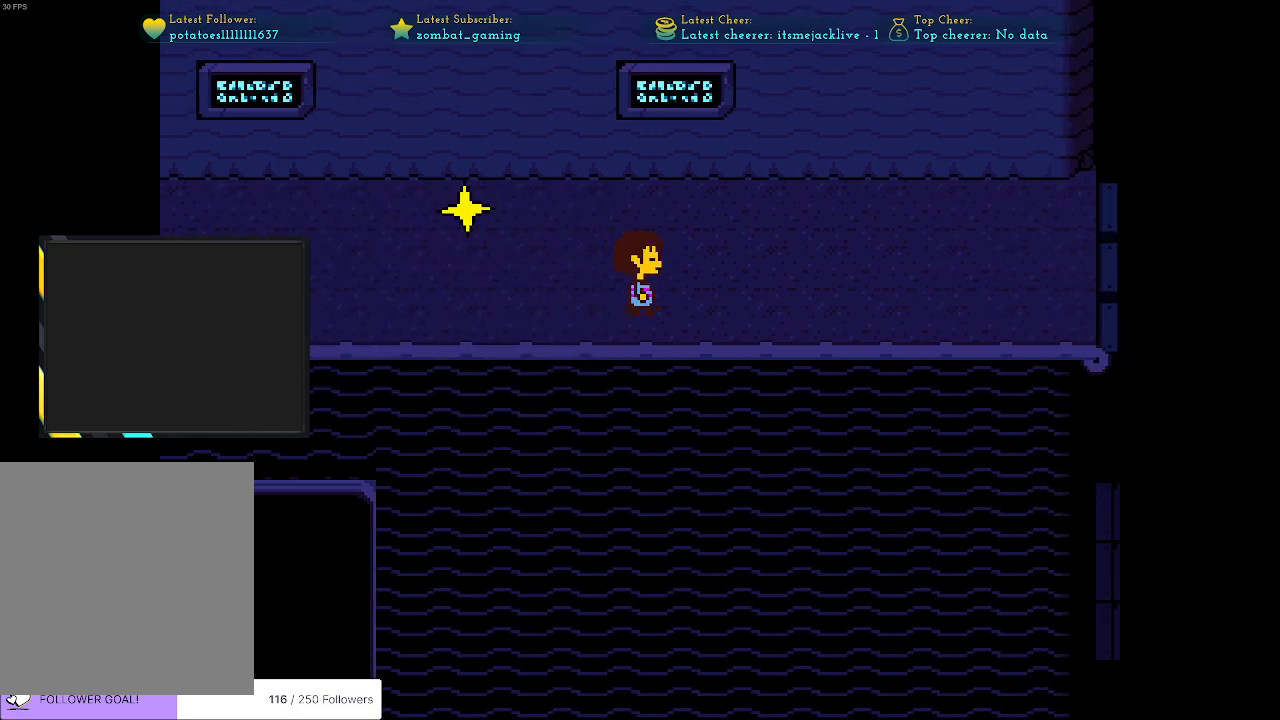
{"keys": ["right", "up"], "events": [[433, "up", "down"]]}
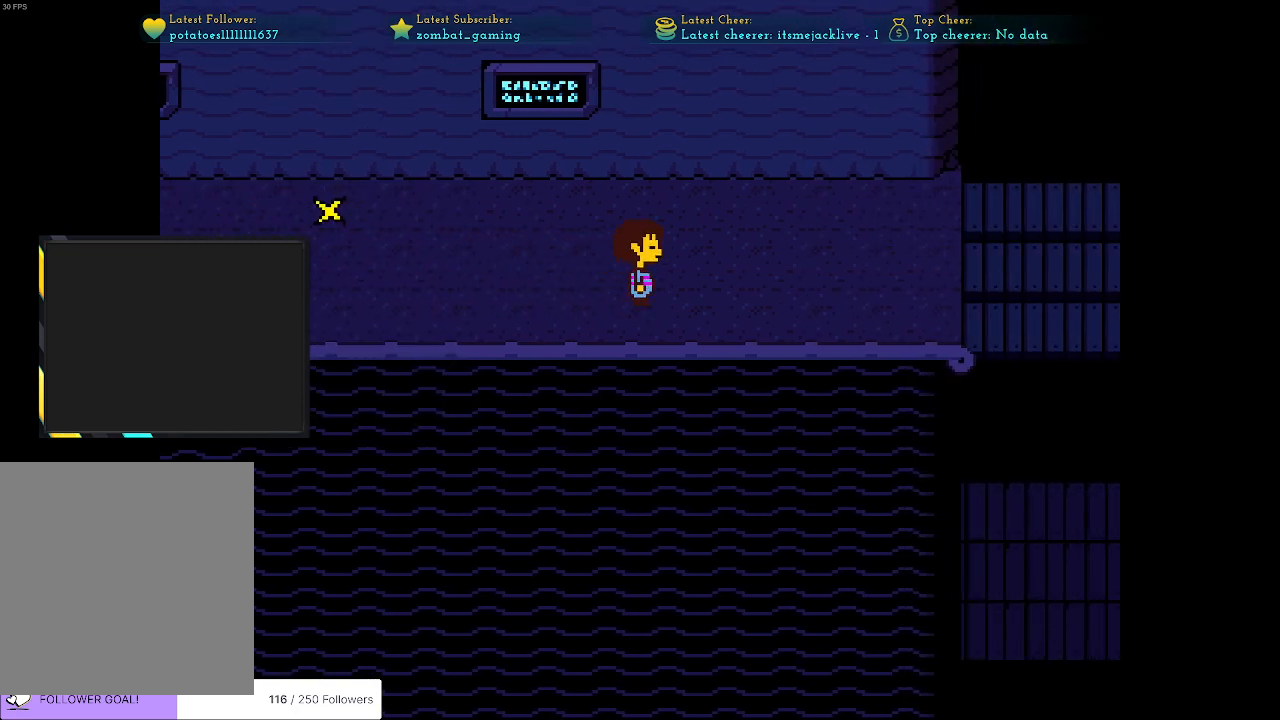
{"keys": ["right", "up"], "events": [[83, "up", "up"], [466, "up", "down"]]}
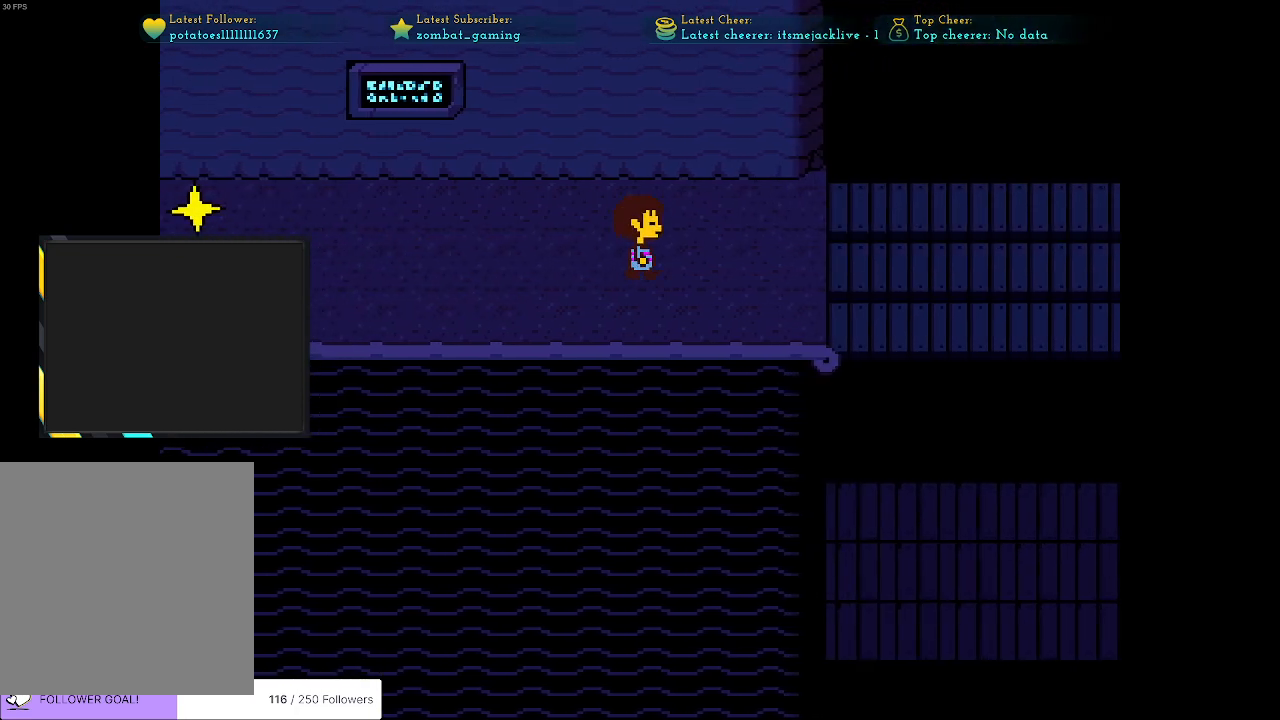
{"keys": ["right"], "events": [[100, "up", "up"]]}
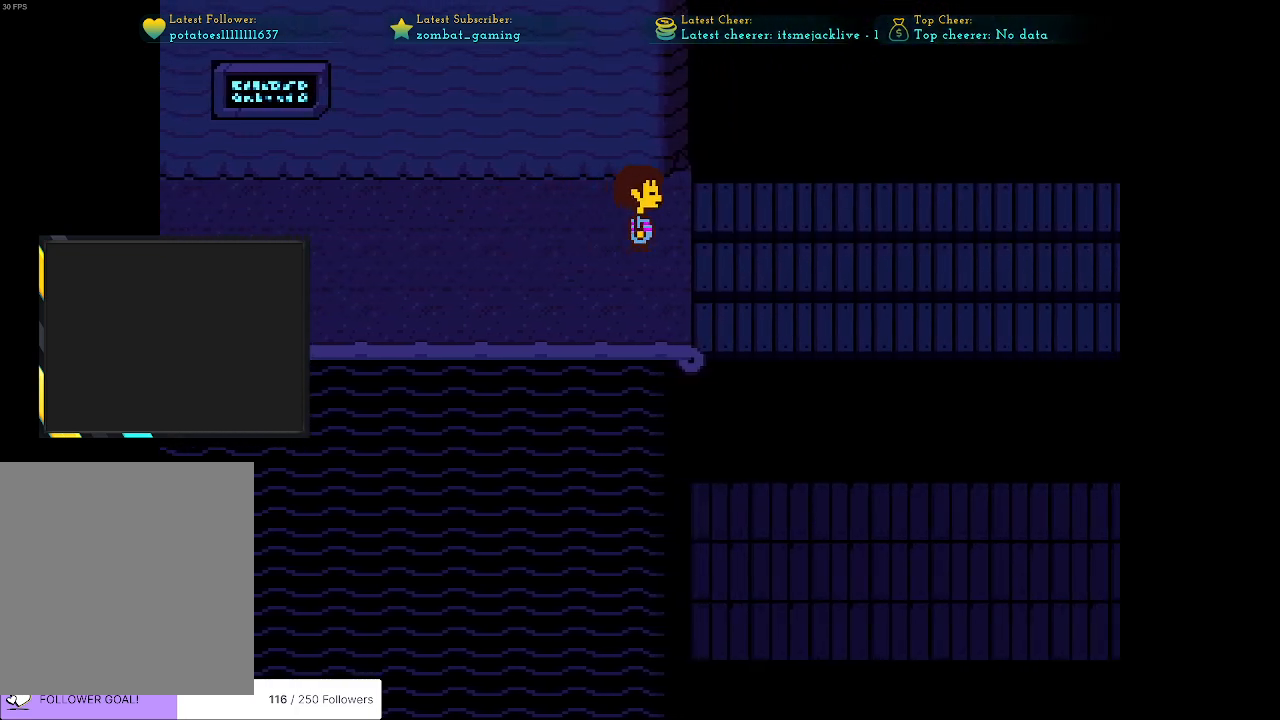
{"keys": ["right"], "events": [[116, "right", "up"], [500, "right", "down"]]}
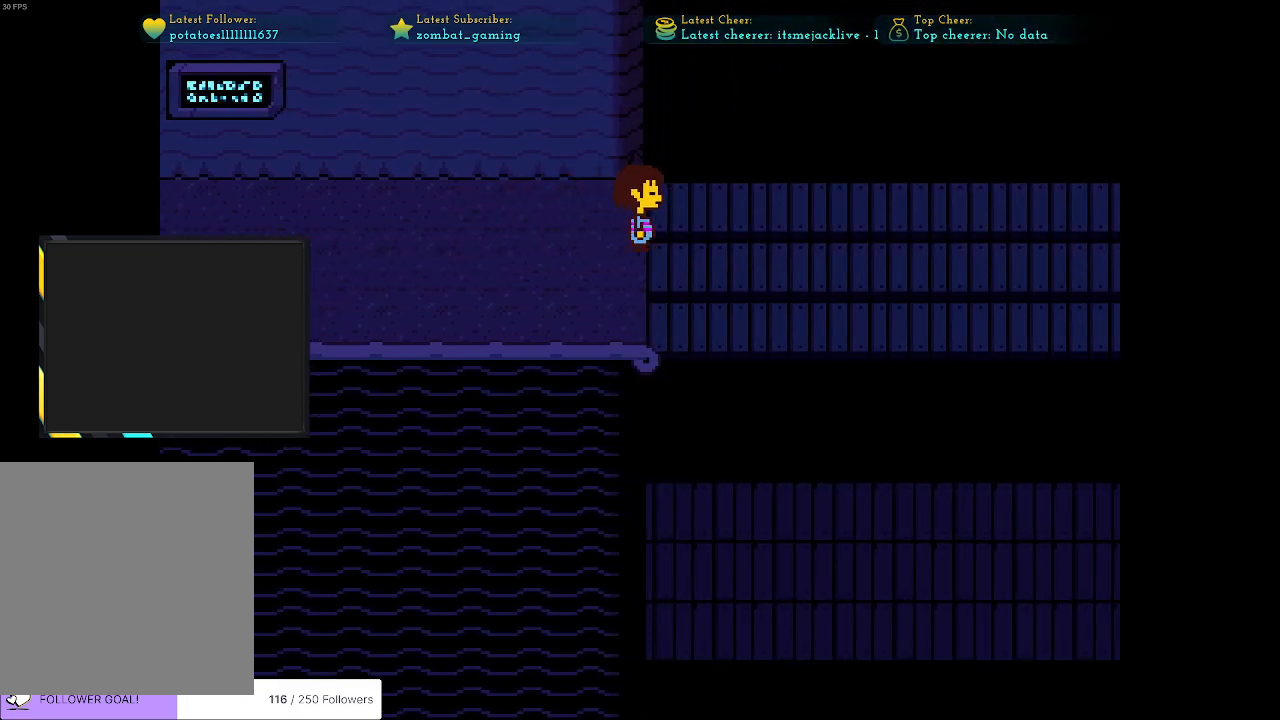
{"keys": ["right"], "events": []}
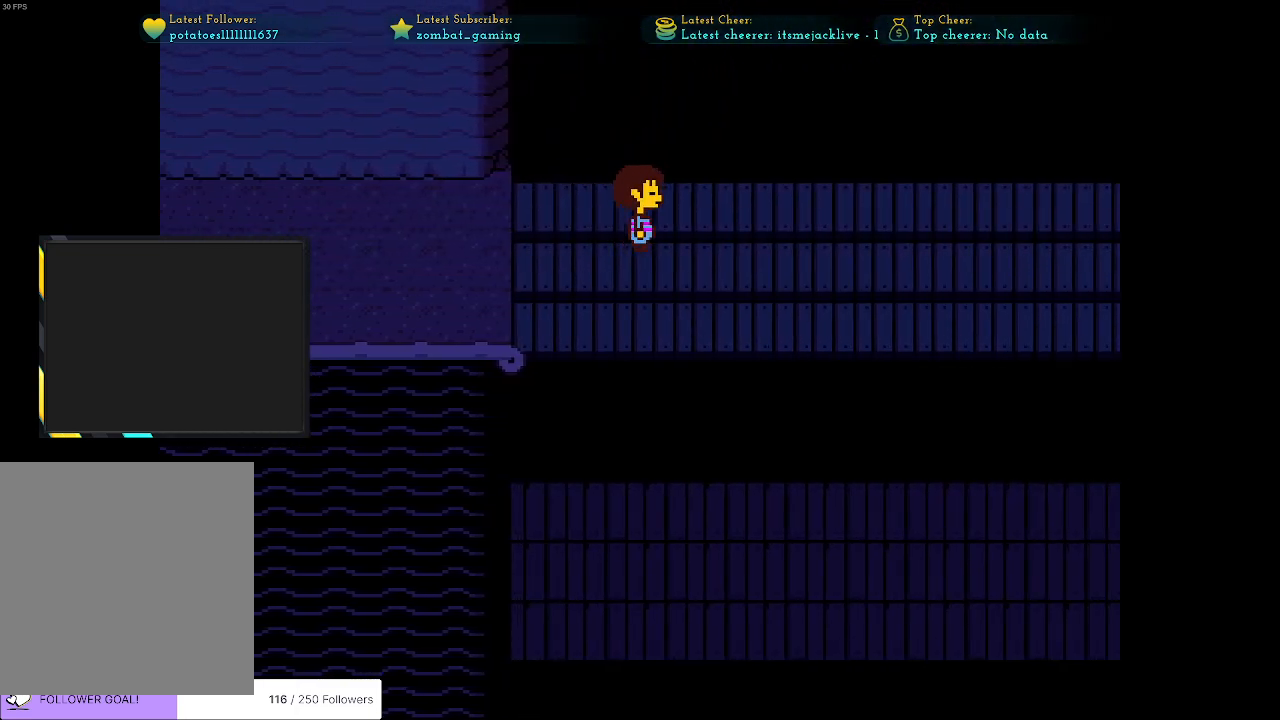
{"keys": ["right"], "events": []}
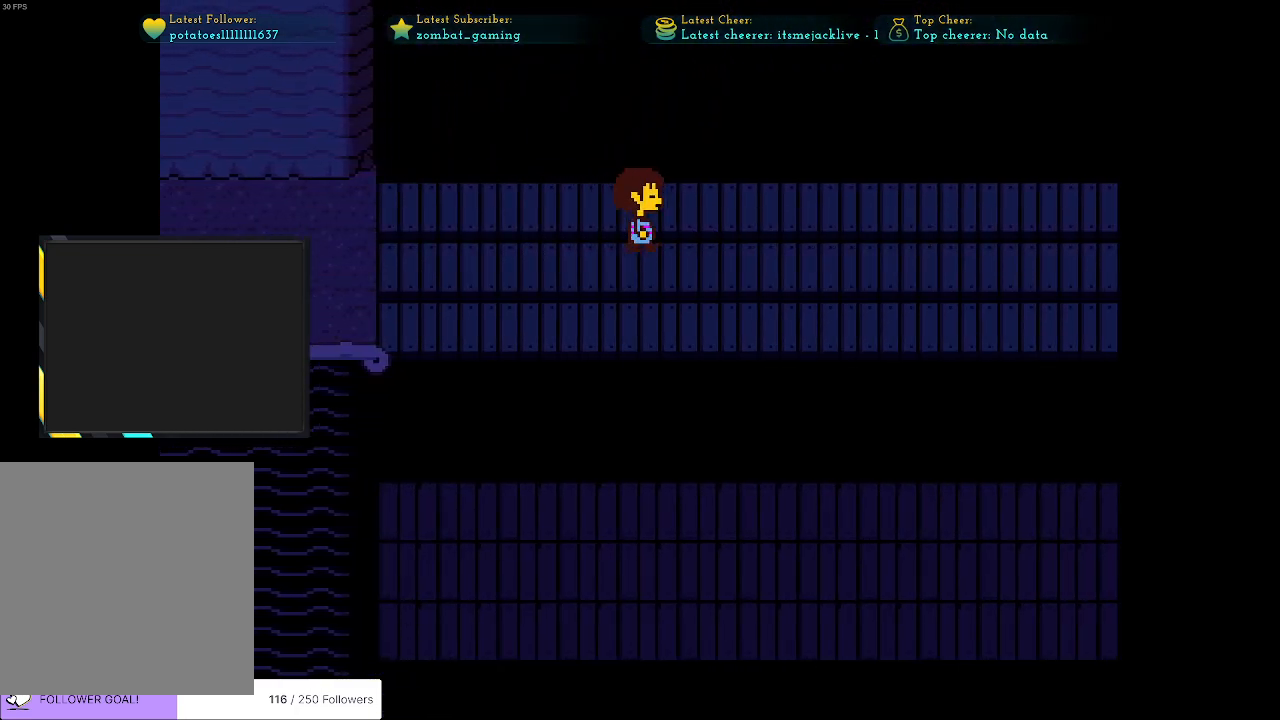
{"keys": [], "events": [[433, "right", "up"]]}
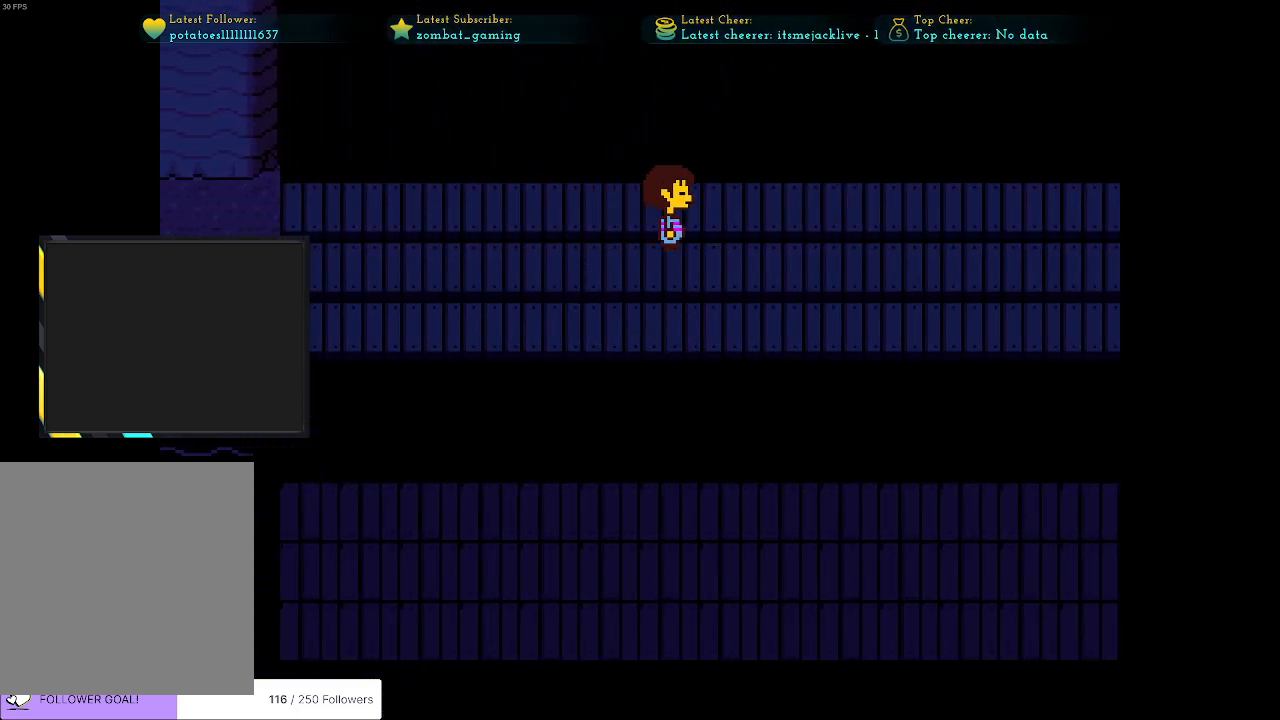
{"keys": [], "events": []}
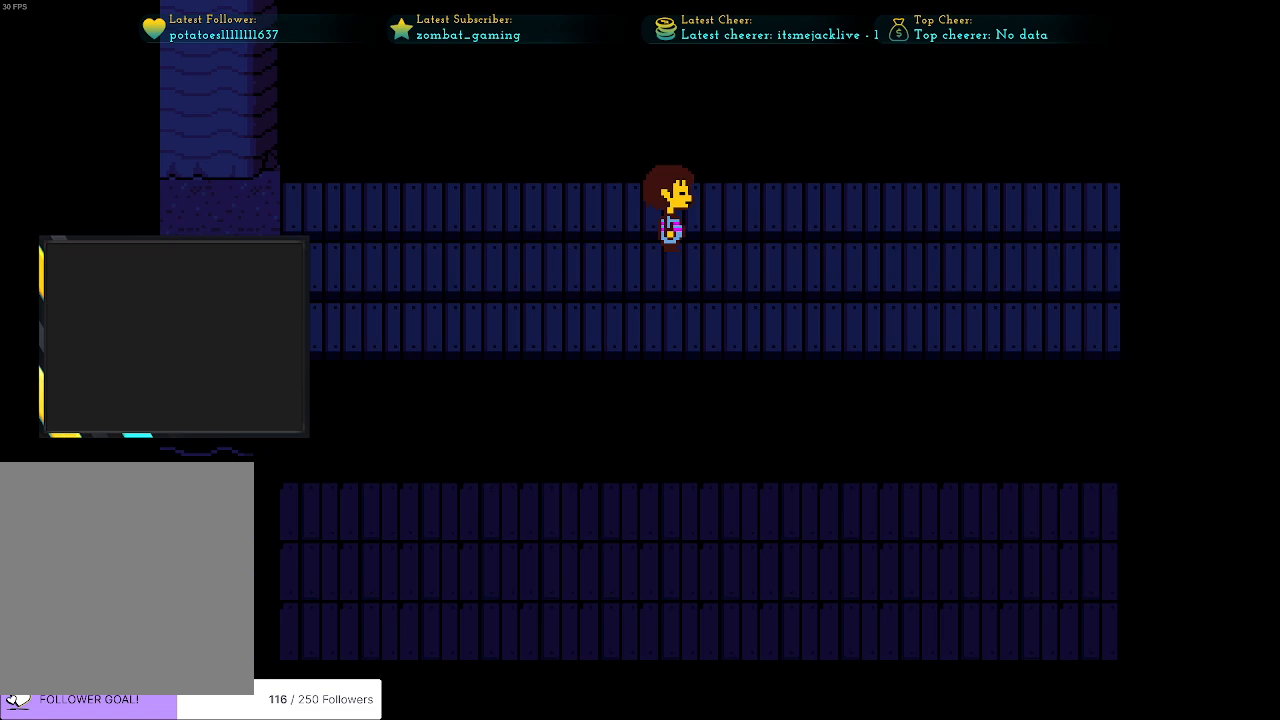
{"keys": ["down"], "events": [[466, "down", "down"]]}
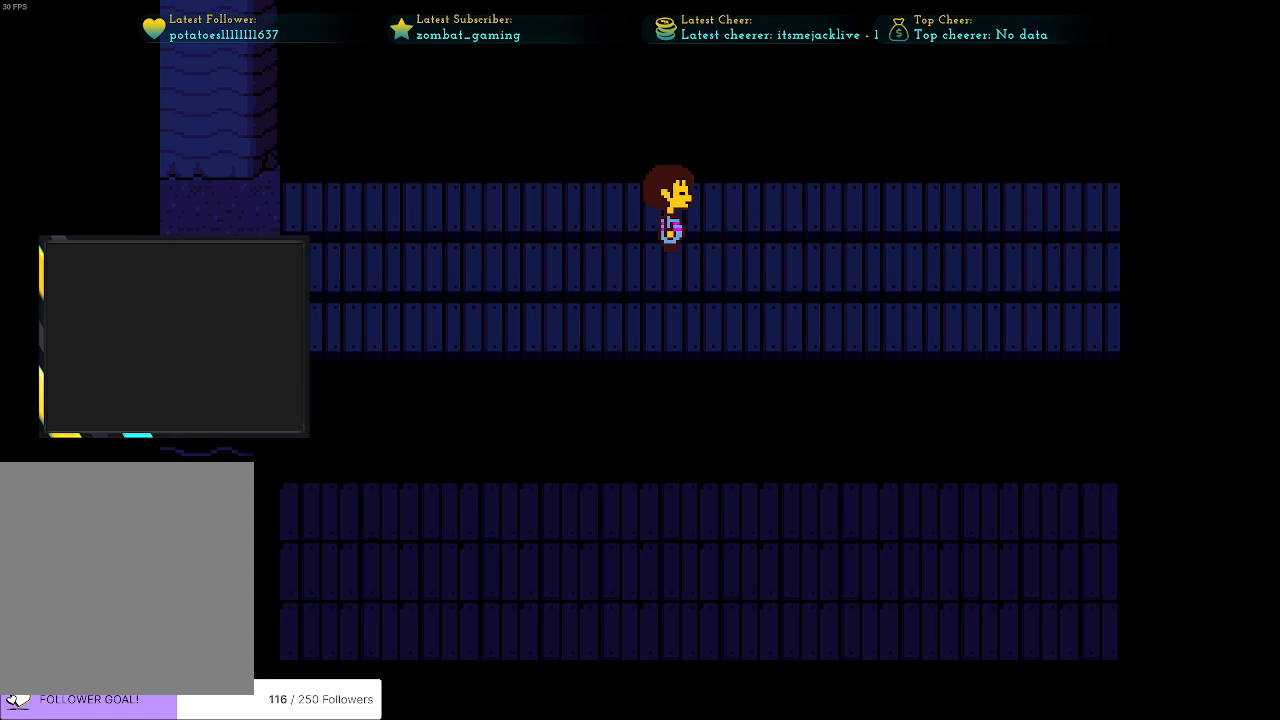
{"keys": [], "events": [[66, "down", "up"]]}
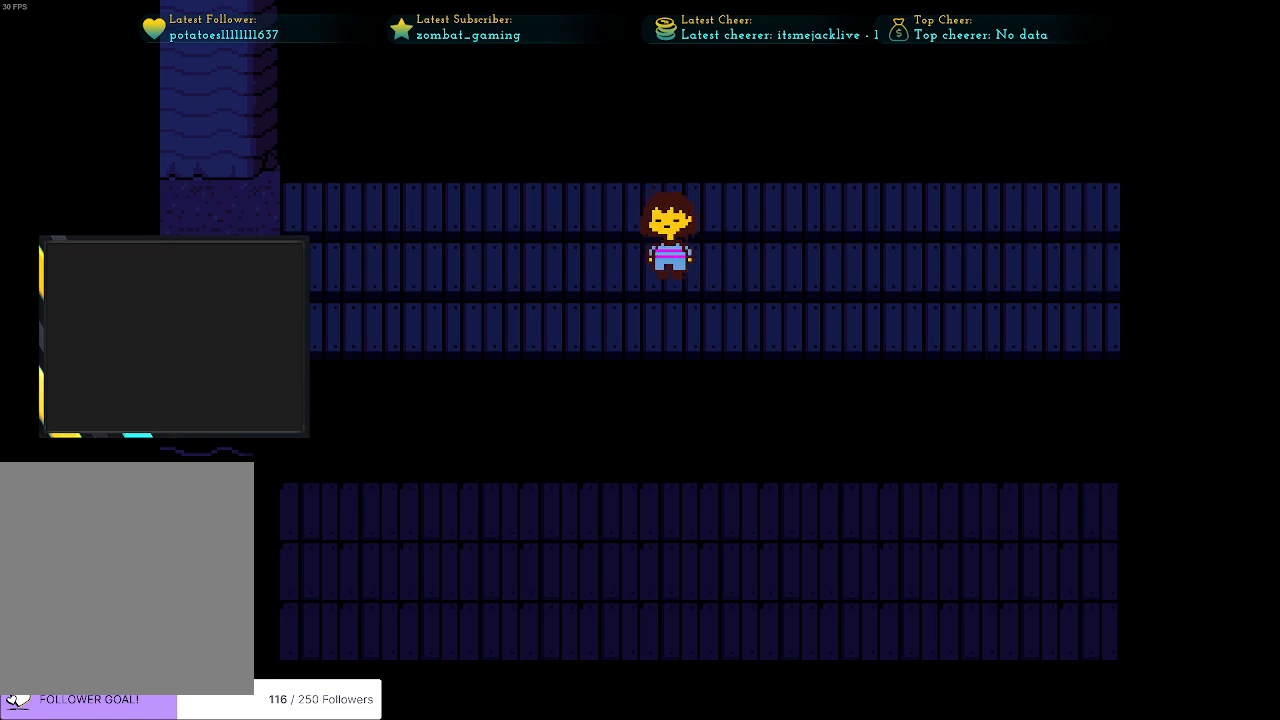
{"keys": [], "events": []}
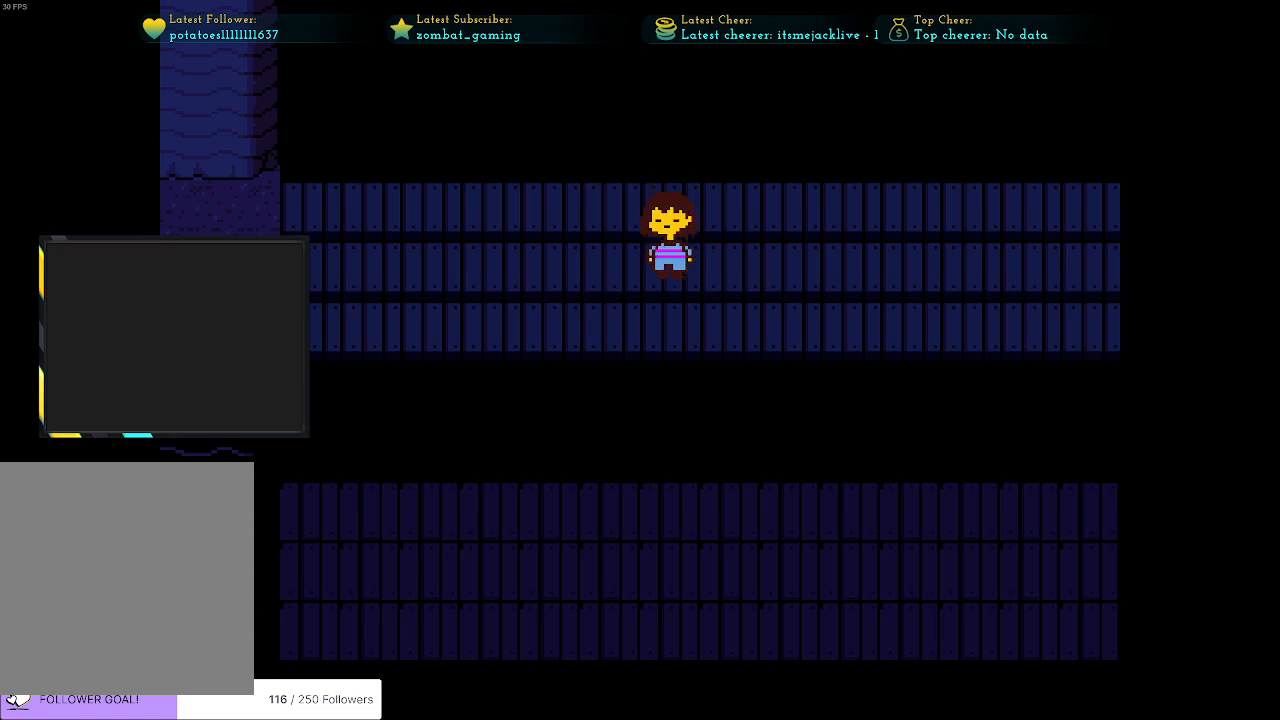
{"keys": ["right"], "events": [[433, "right", "down"]]}
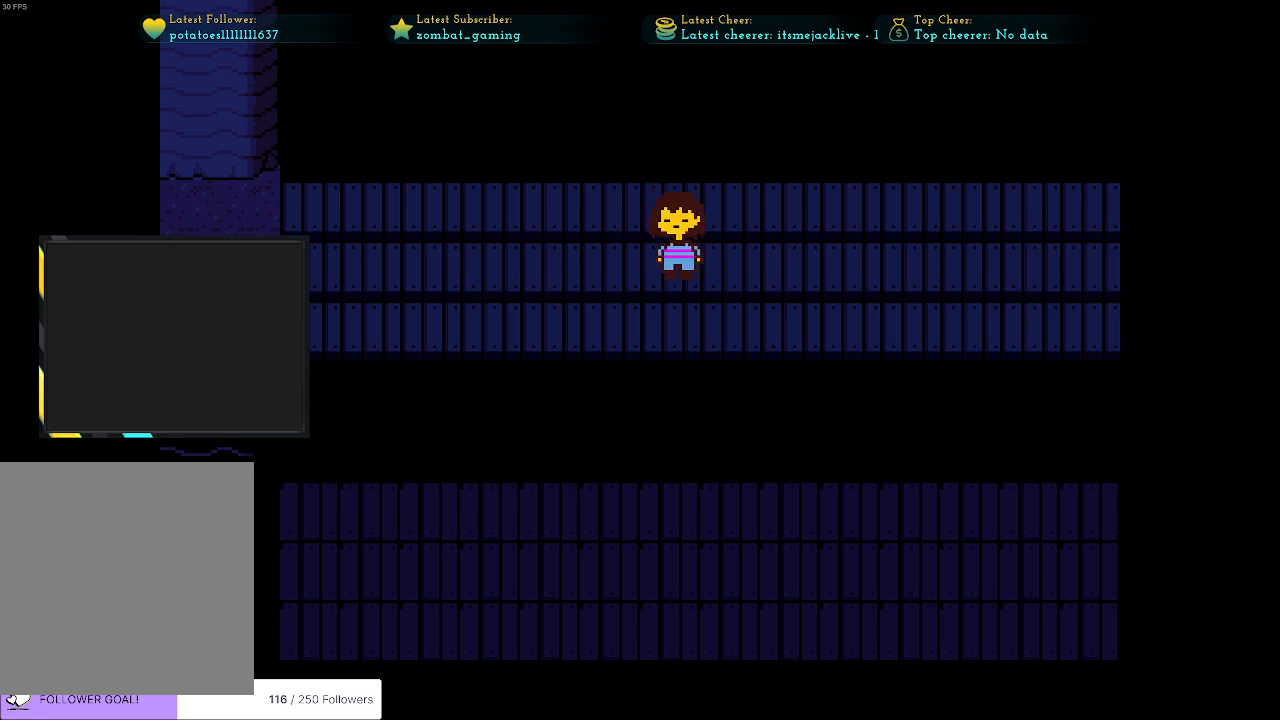
{"keys": ["right"], "events": []}
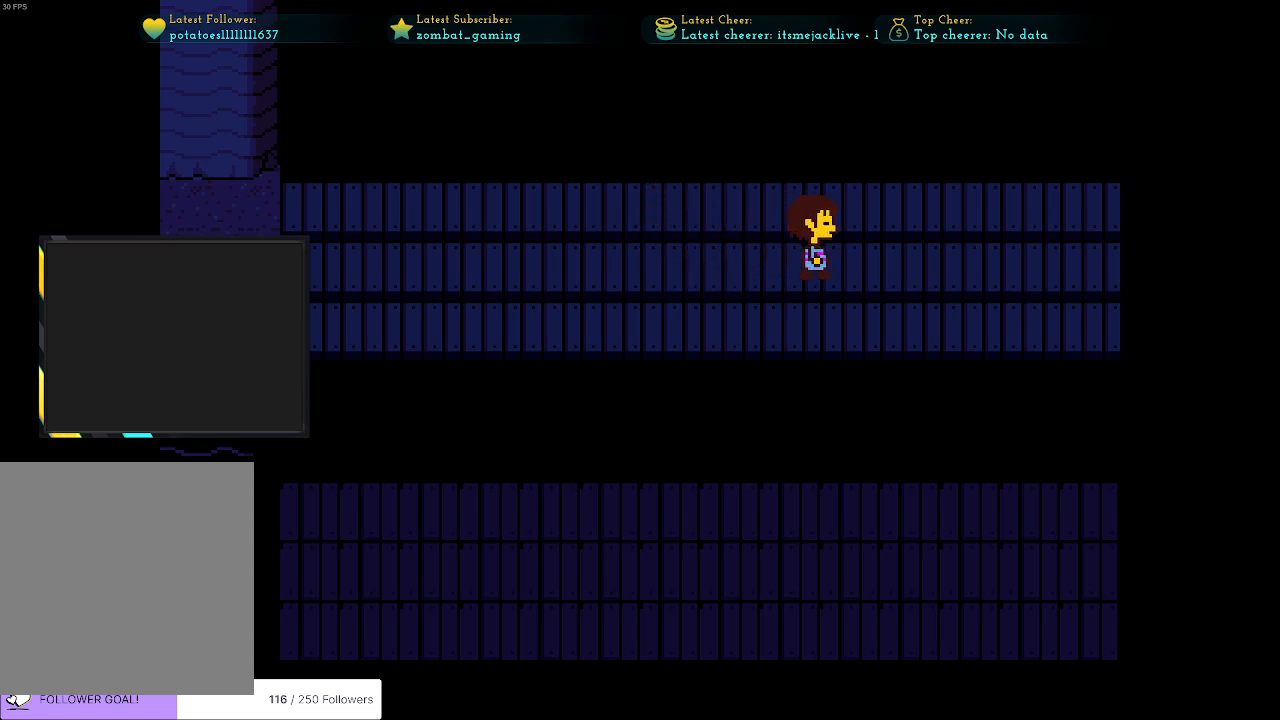
{"keys": ["right"], "events": []}
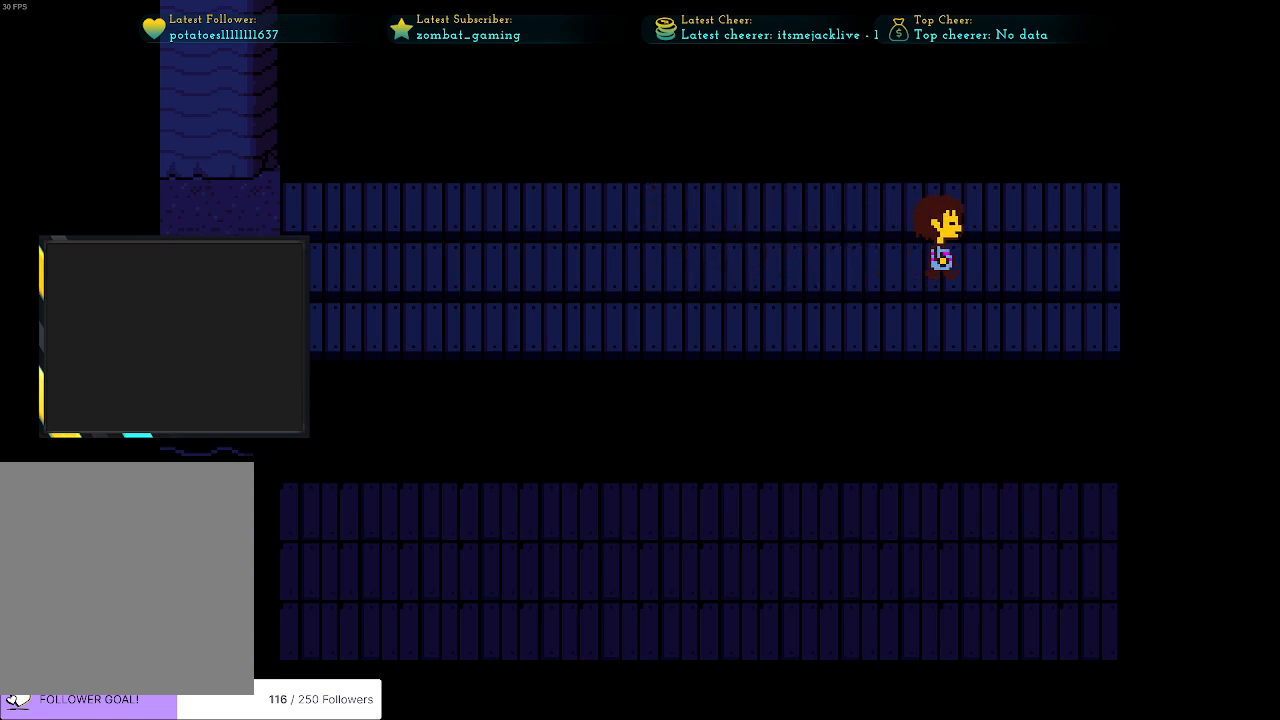
{"keys": ["right"], "events": []}
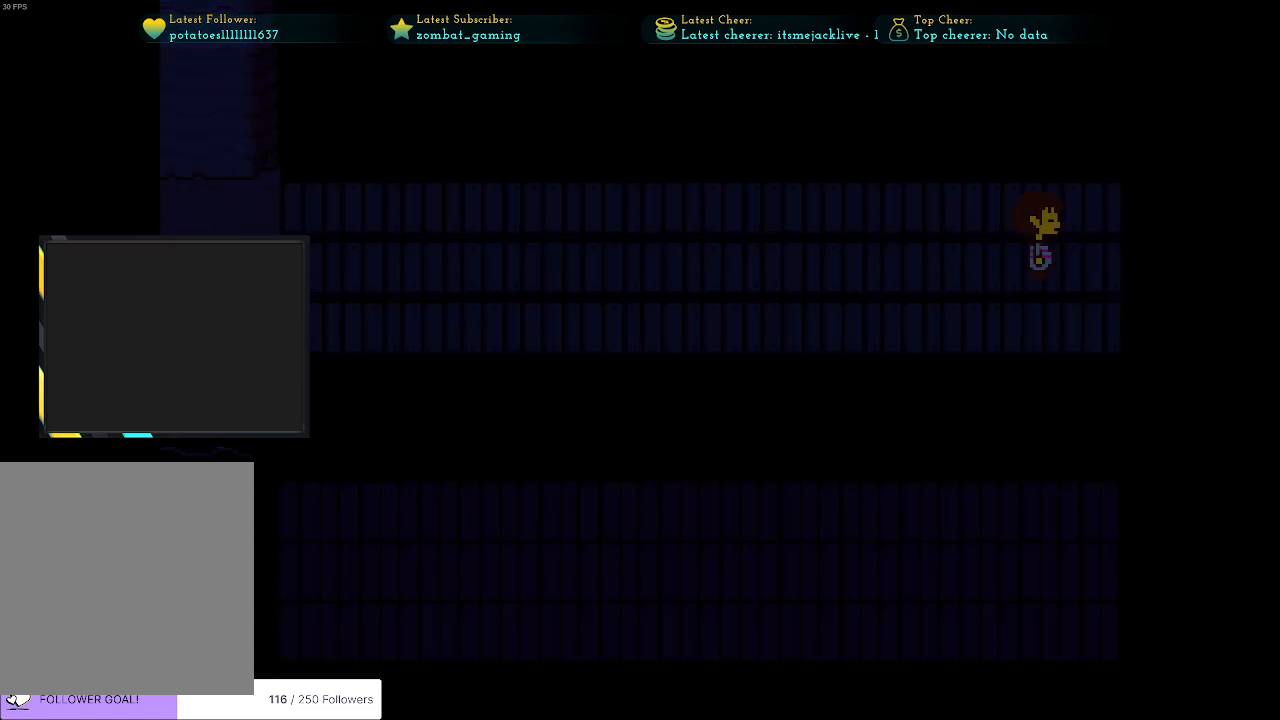
{"keys": ["right"], "events": []}
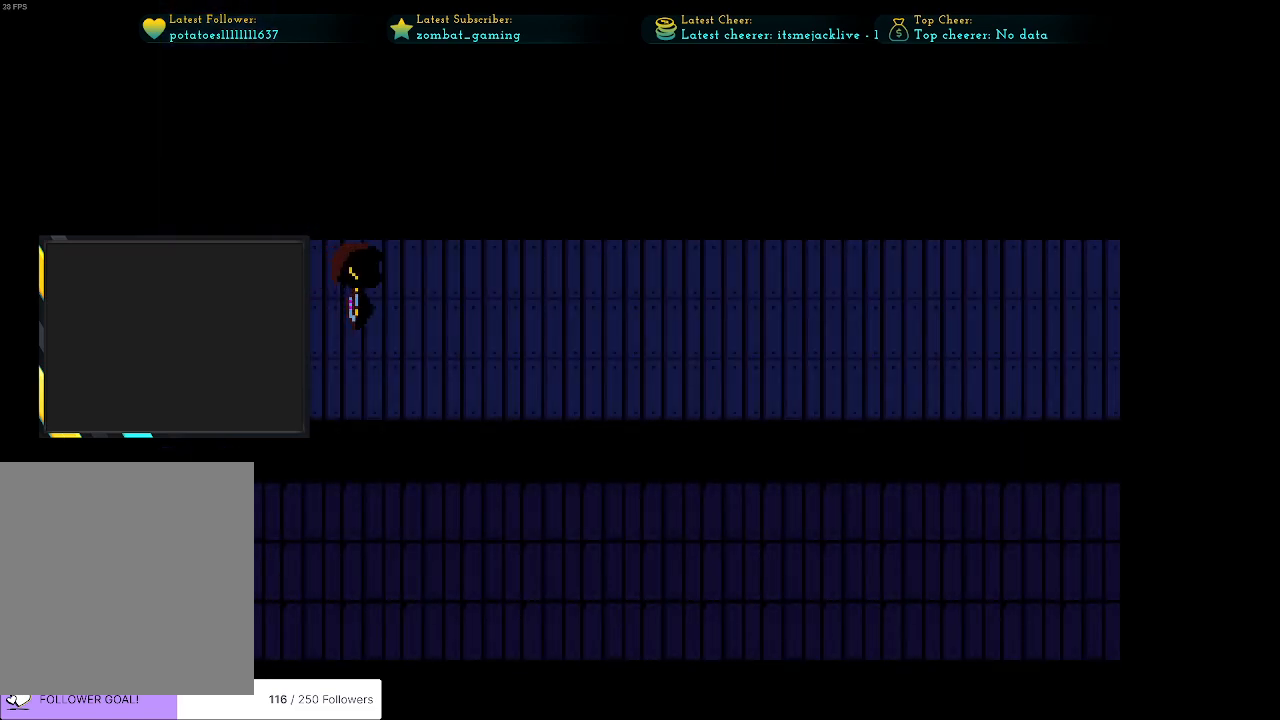
{"keys": ["right"], "events": []}
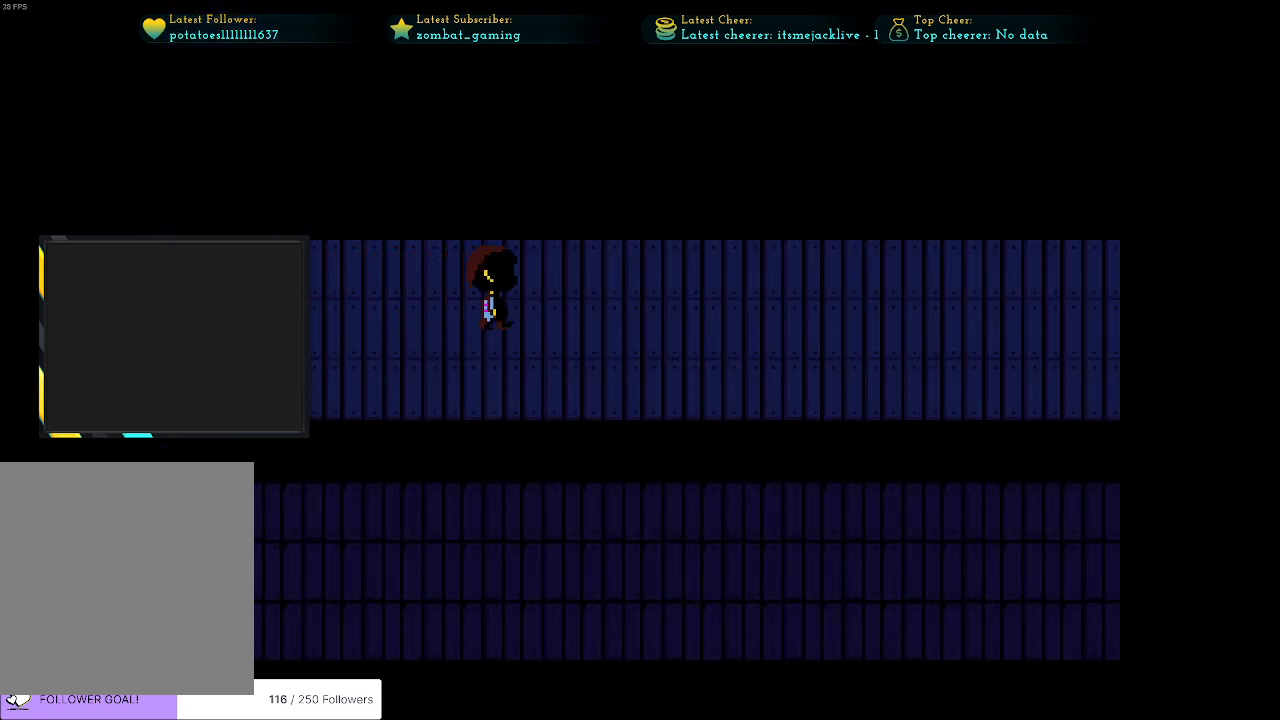
{"keys": ["right"], "events": []}
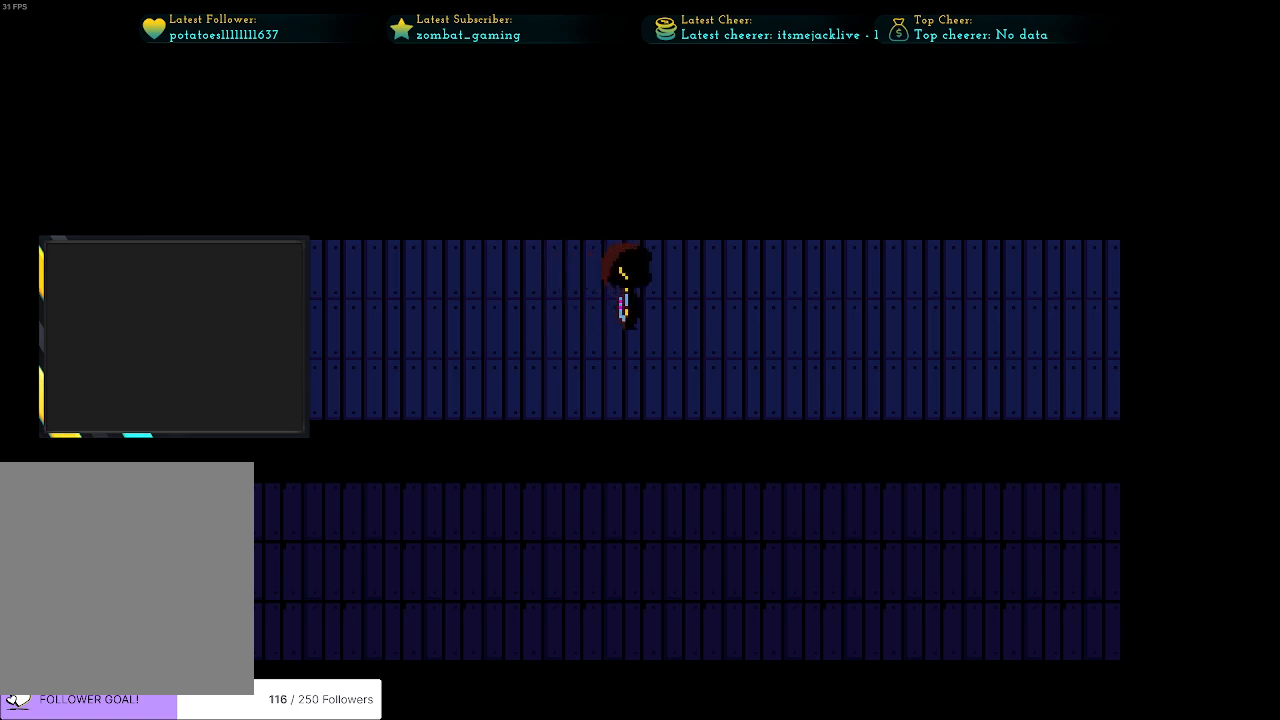
{"keys": ["right"], "events": []}
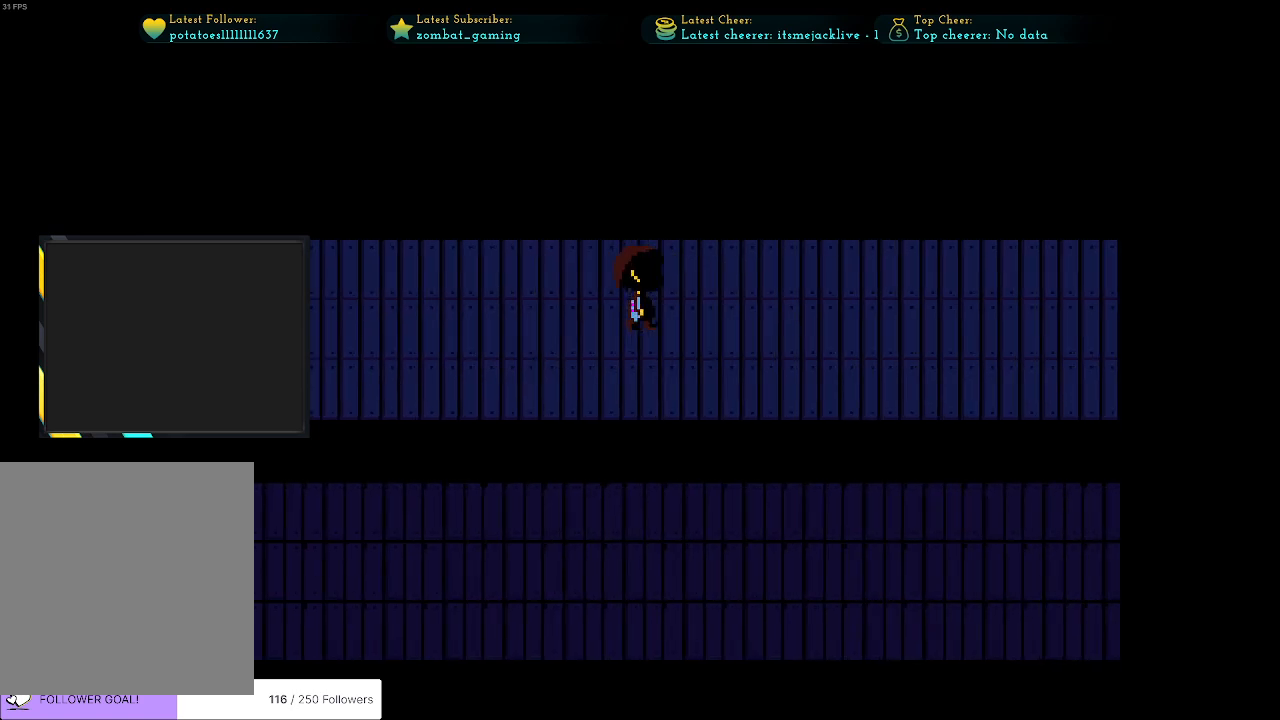
{"keys": ["right"], "events": []}
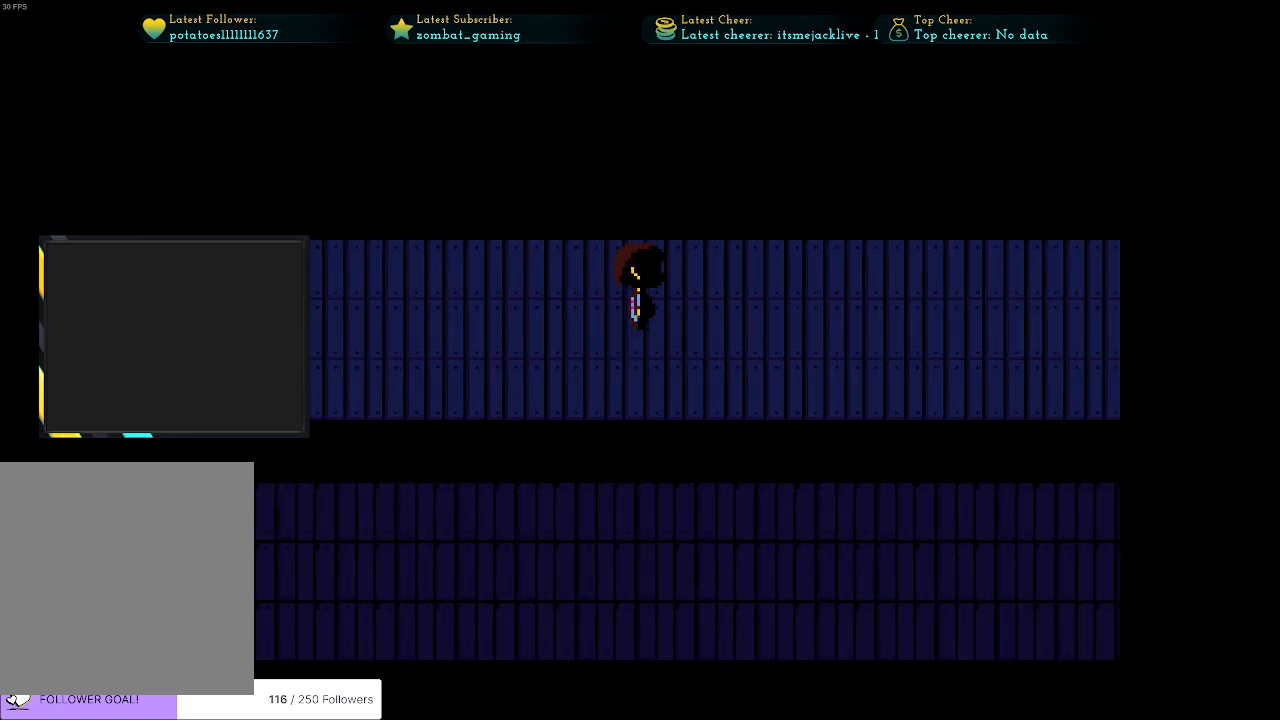
{"keys": ["right"], "events": []}
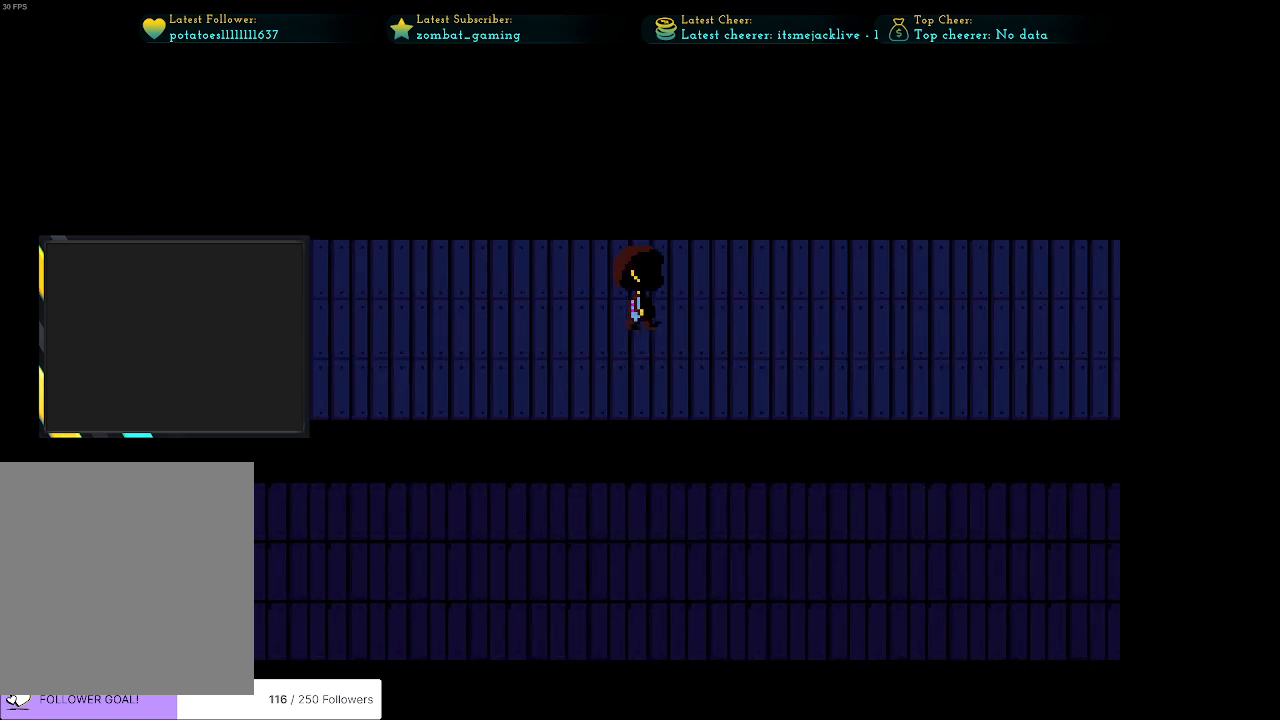
{"keys": ["right"], "events": []}
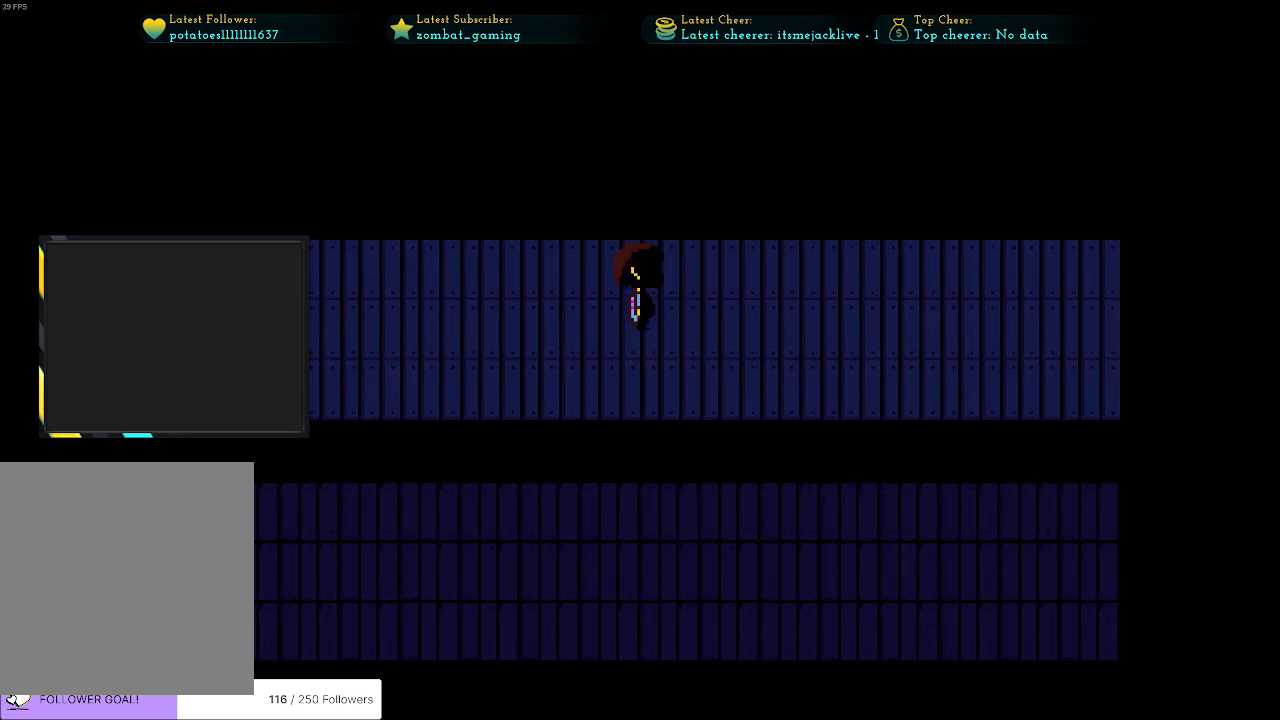
{"keys": [], "events": [[33, "right", "up"]]}